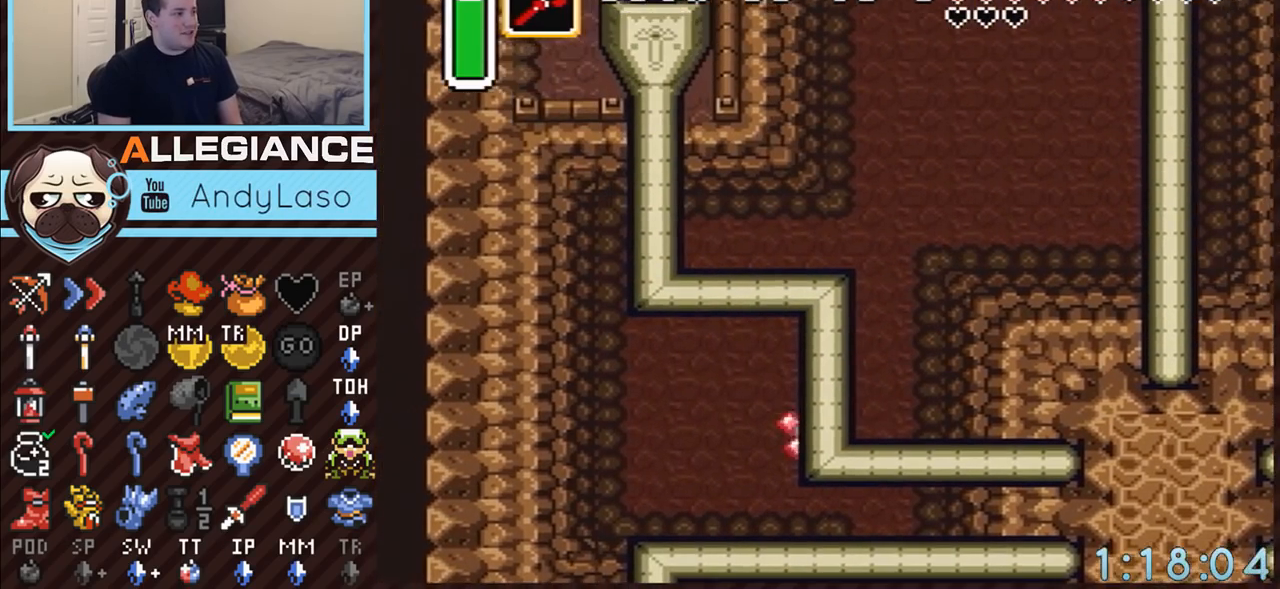
Gameplay with a controller (Nintendo layout); each line is a JSON object with the inputs held at the frame after it. "events" lists button and stick changes between this image and that frame as [ms after this image, input, new state], when the widget could be followed in between. Not read: L3 R3.
{"buttons": ["DPAD_UP", "DPAD_LEFT"], "events": [[83, "DPAD_UP", "down"], [233, "DPAD_LEFT", "down"]]}
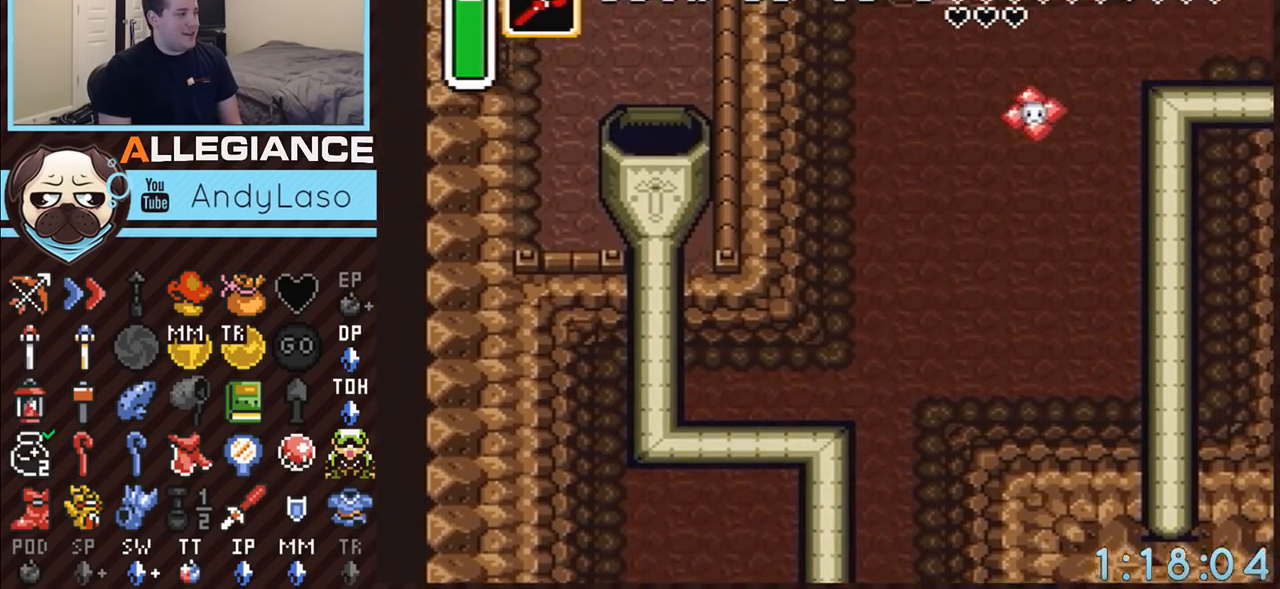
{"buttons": ["DPAD_UP", "DPAD_LEFT"], "events": []}
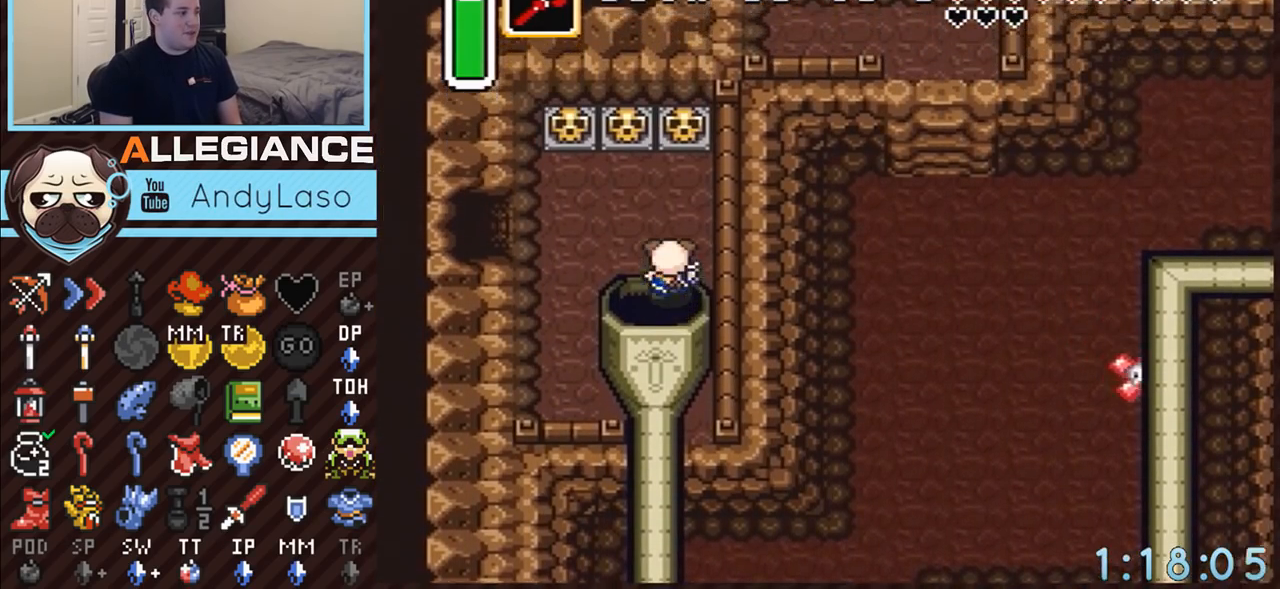
{"buttons": ["DPAD_UP", "DPAD_LEFT"], "events": [[267, "DPAD_UP", "up"], [483, "DPAD_UP", "down"]]}
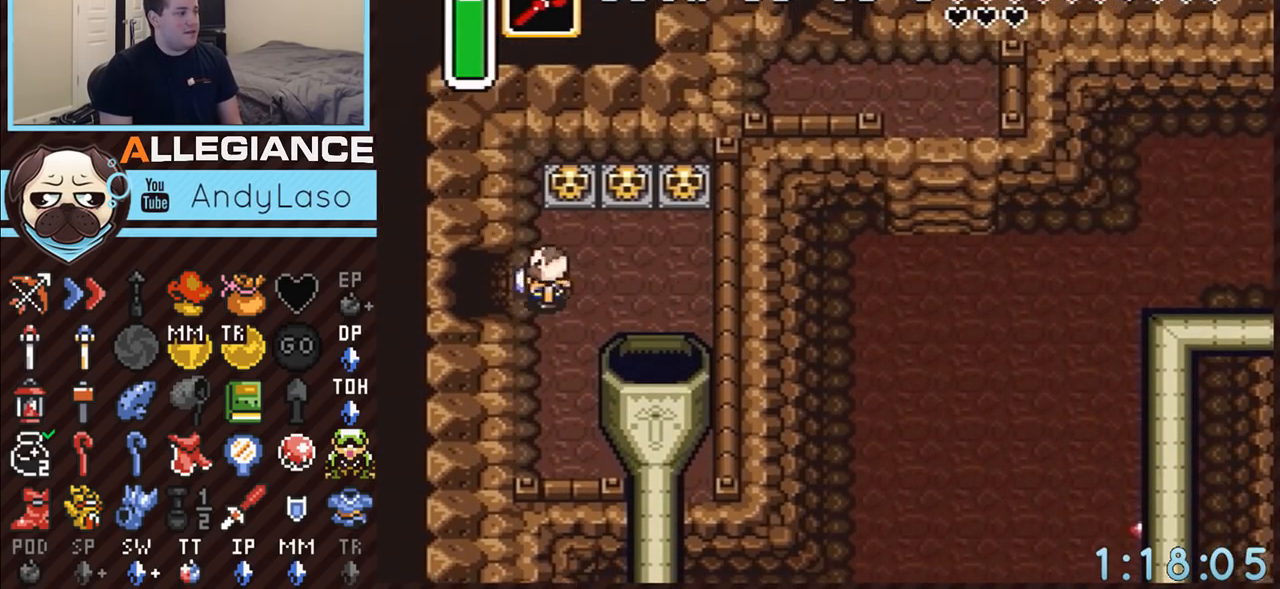
{"buttons": ["DPAD_LEFT"], "events": [[50, "DPAD_UP", "up"]]}
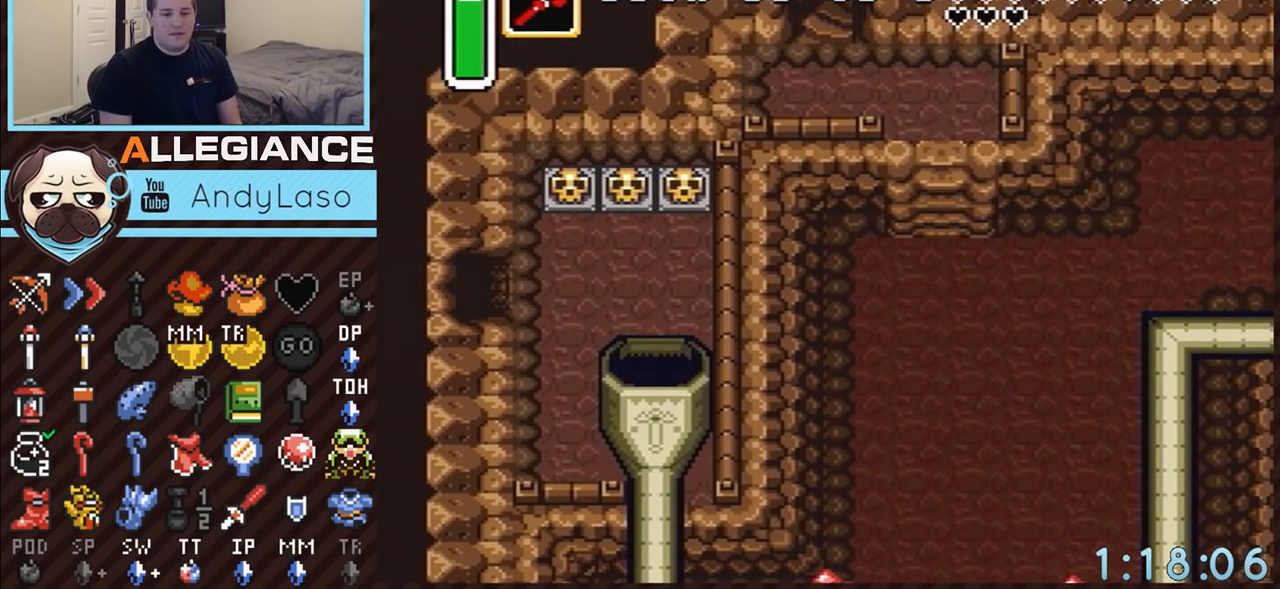
{"buttons": ["DPAD_LEFT"], "events": []}
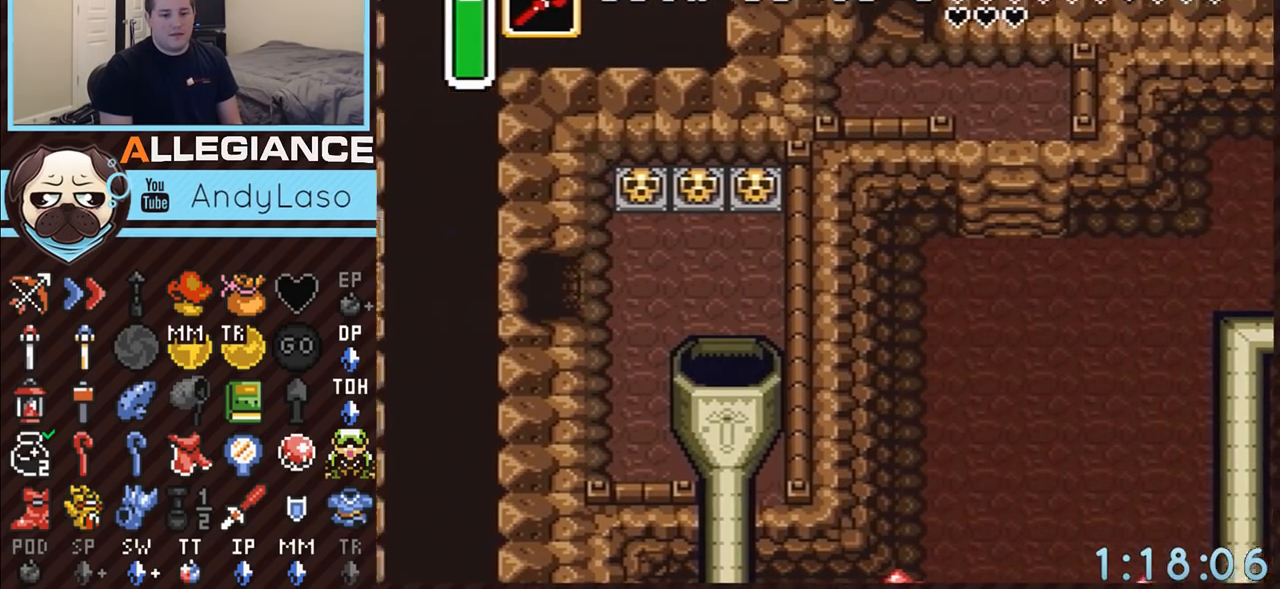
{"buttons": ["DPAD_LEFT"], "events": []}
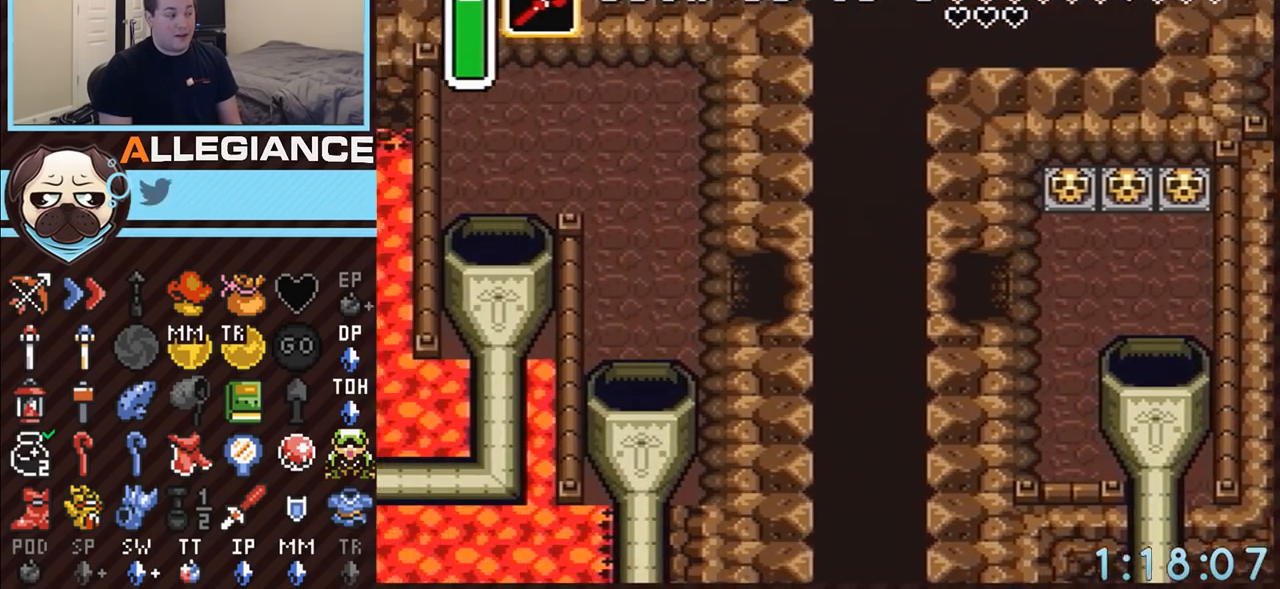
{"buttons": ["DPAD_DOWN", "DPAD_LEFT"], "events": [[283, "DPAD_DOWN", "down"]]}
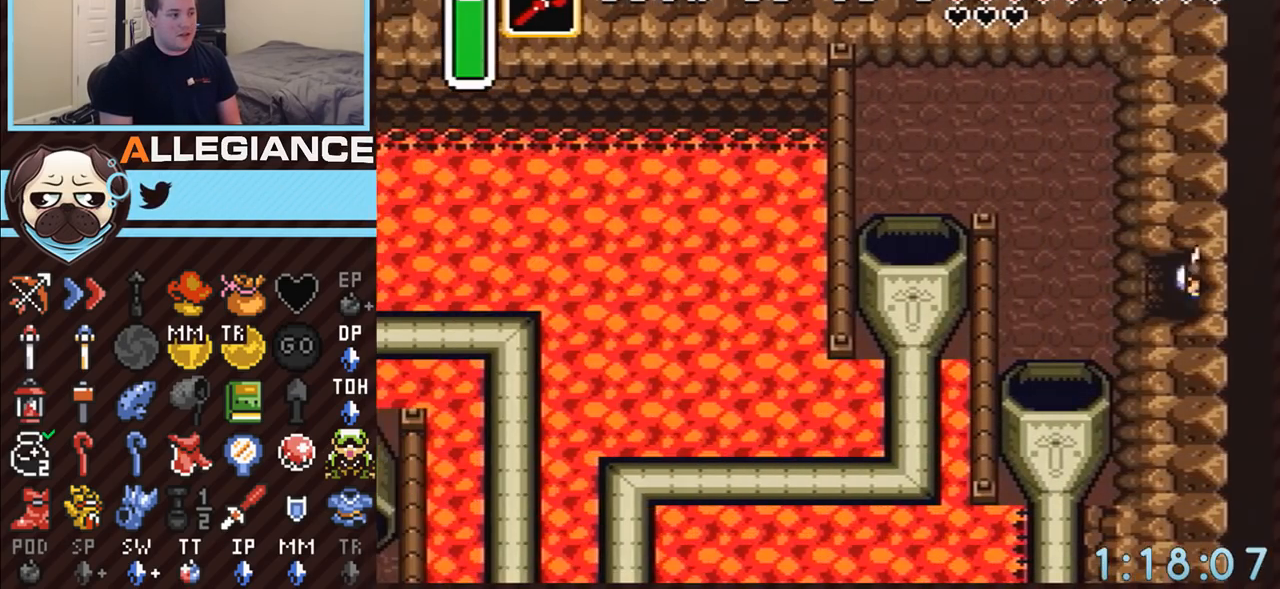
{"buttons": ["DPAD_DOWN", "DPAD_LEFT"], "events": []}
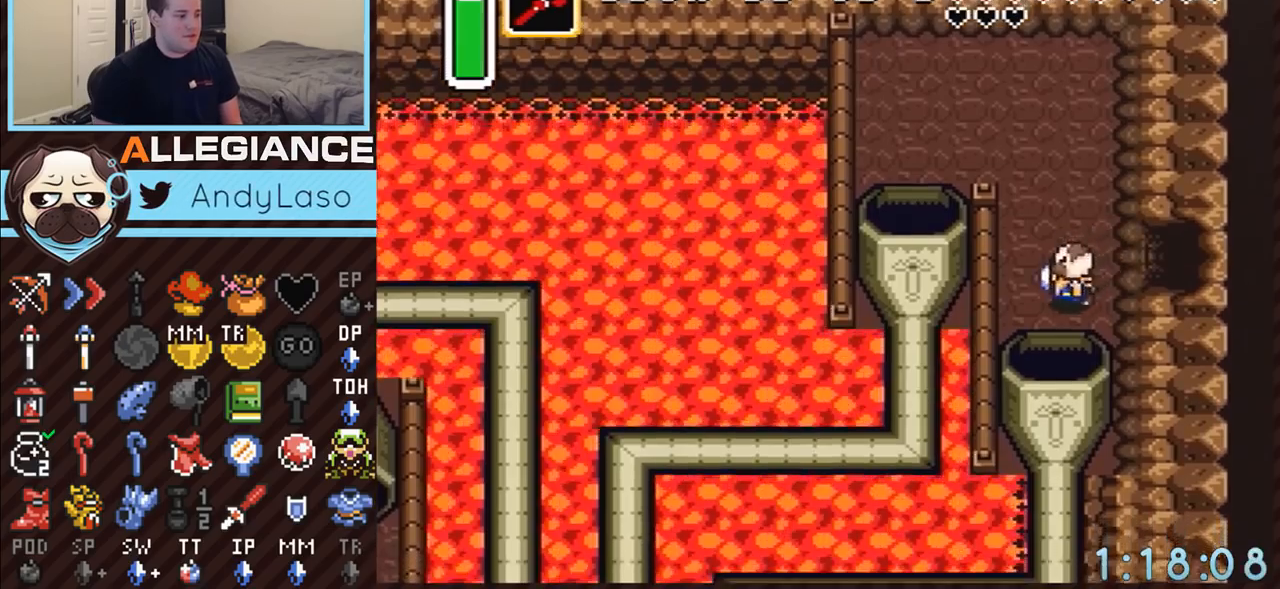
{"buttons": ["DPAD_DOWN"], "events": [[83, "DPAD_LEFT", "up"]]}
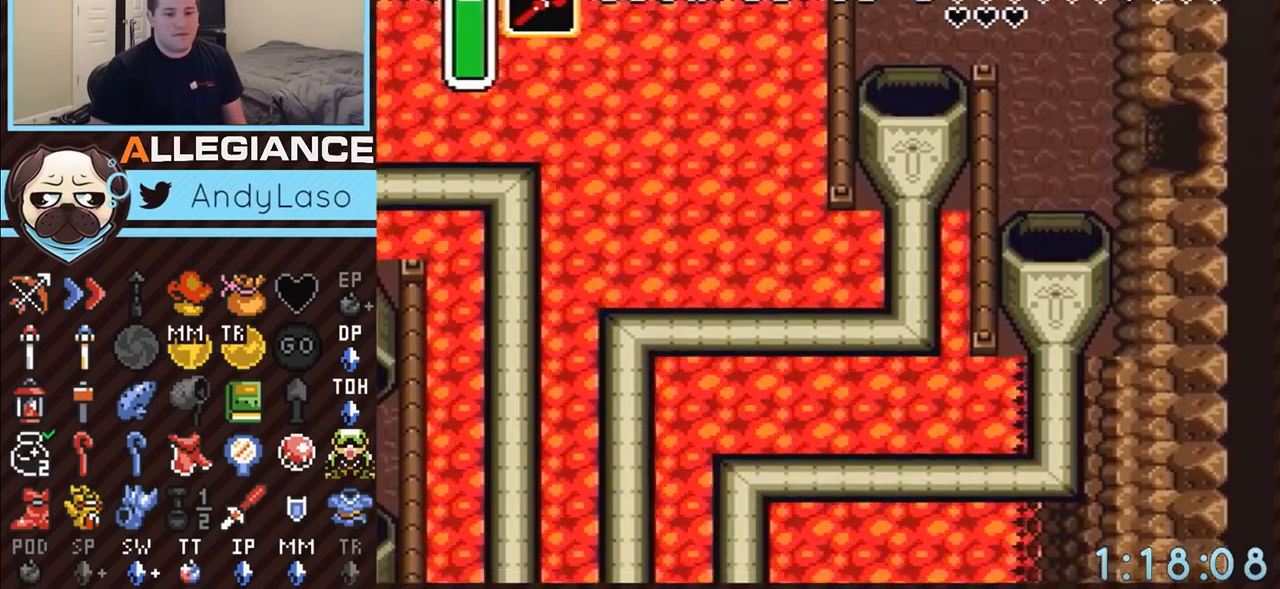
{"buttons": [], "events": [[417, "DPAD_DOWN", "up"]]}
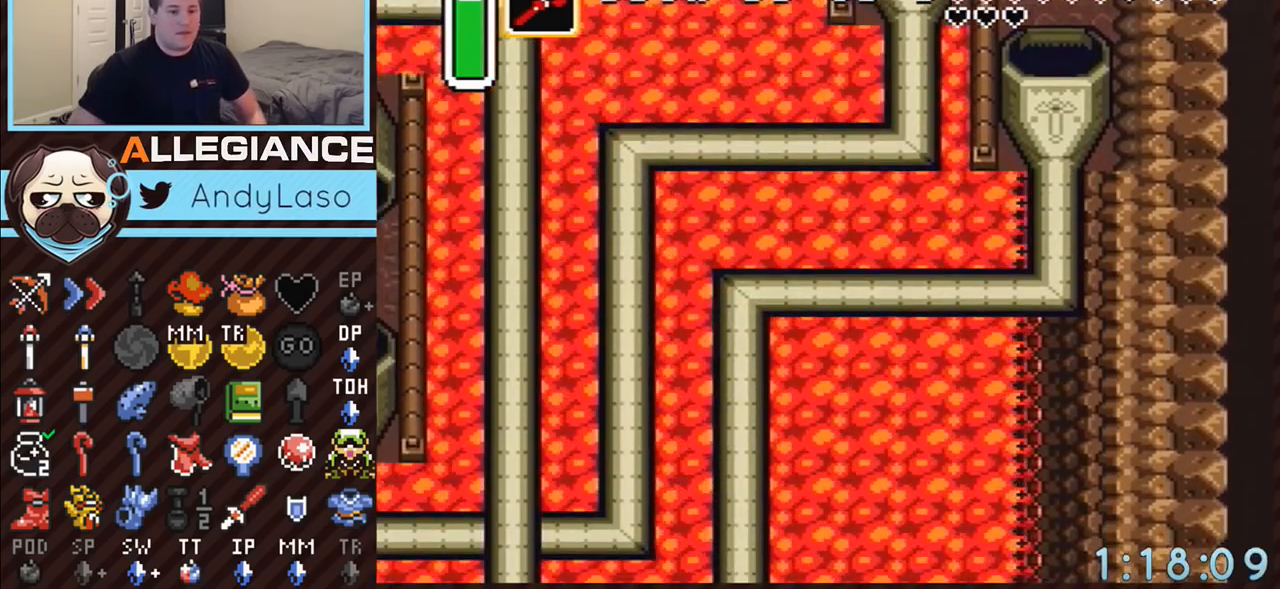
{"buttons": [], "events": []}
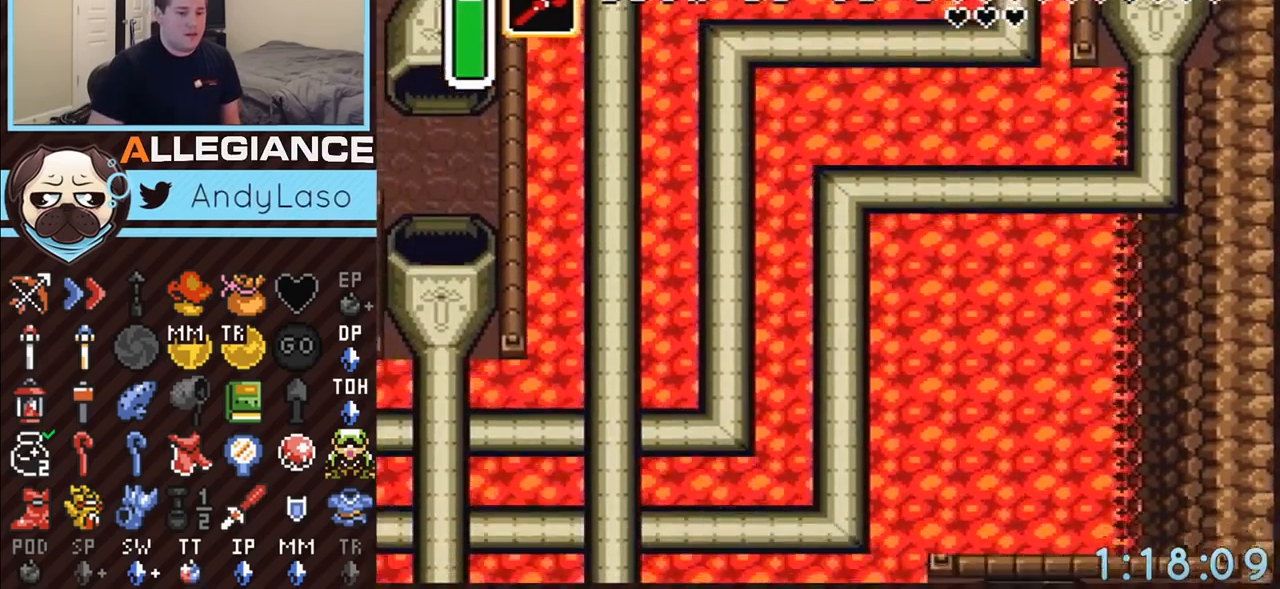
{"buttons": [], "events": []}
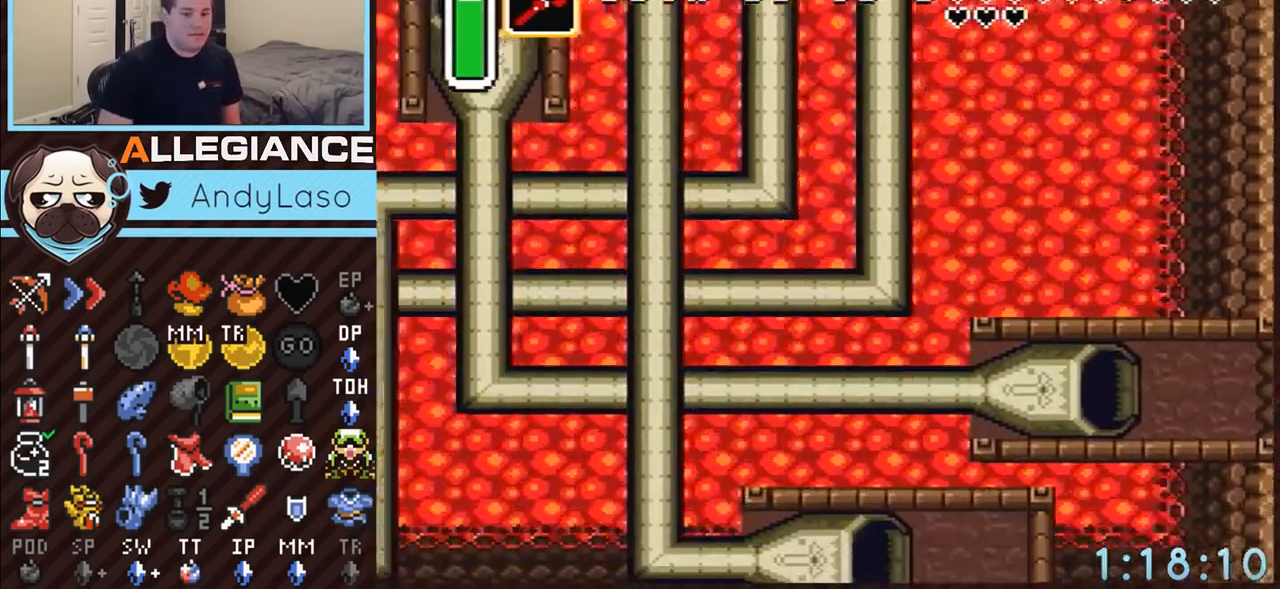
{"buttons": [], "events": []}
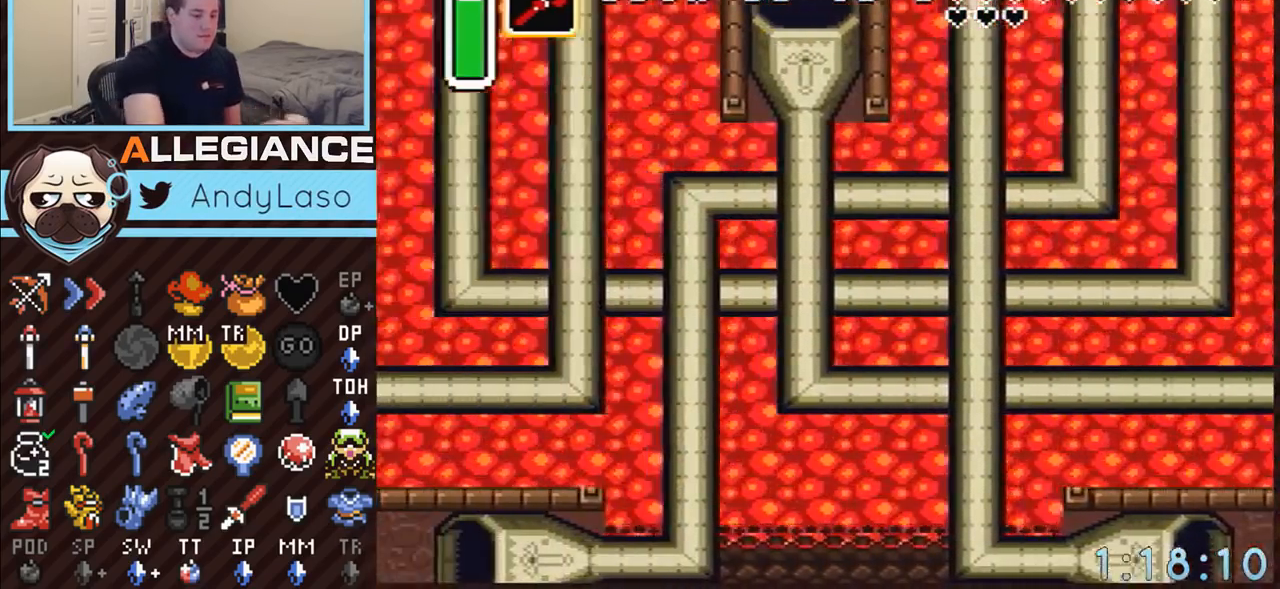
{"buttons": [], "events": []}
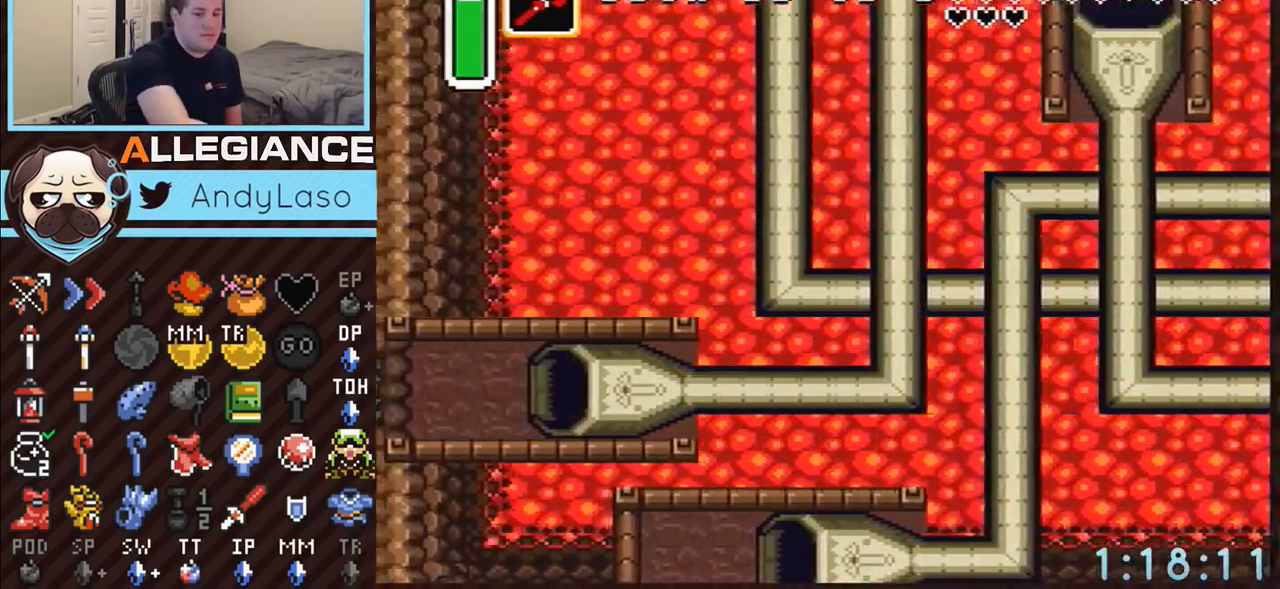
{"buttons": [], "events": []}
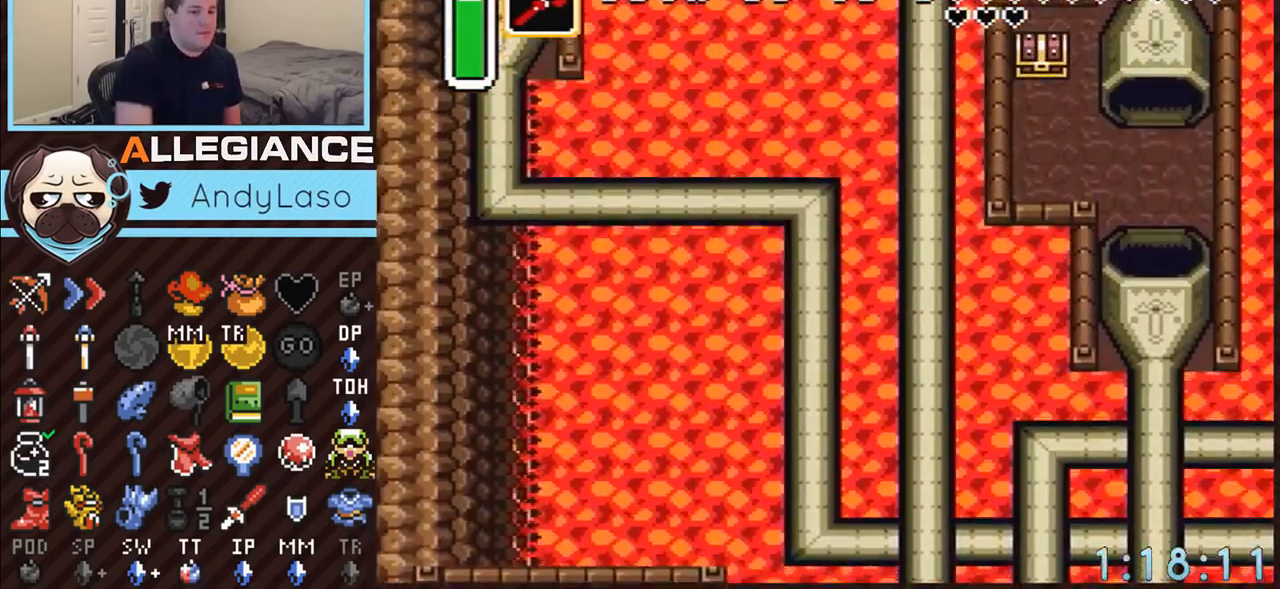
{"buttons": [], "events": []}
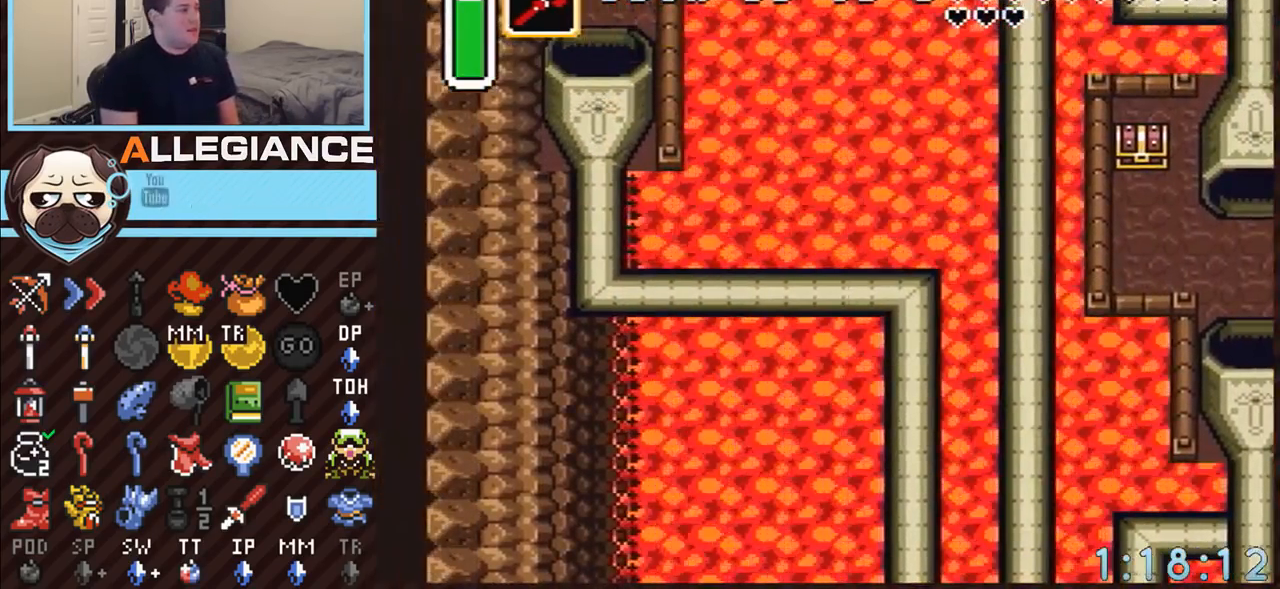
{"buttons": ["DPAD_UP", "DPAD_LEFT"], "events": [[117, "DPAD_UP", "down"], [450, "DPAD_LEFT", "down"]]}
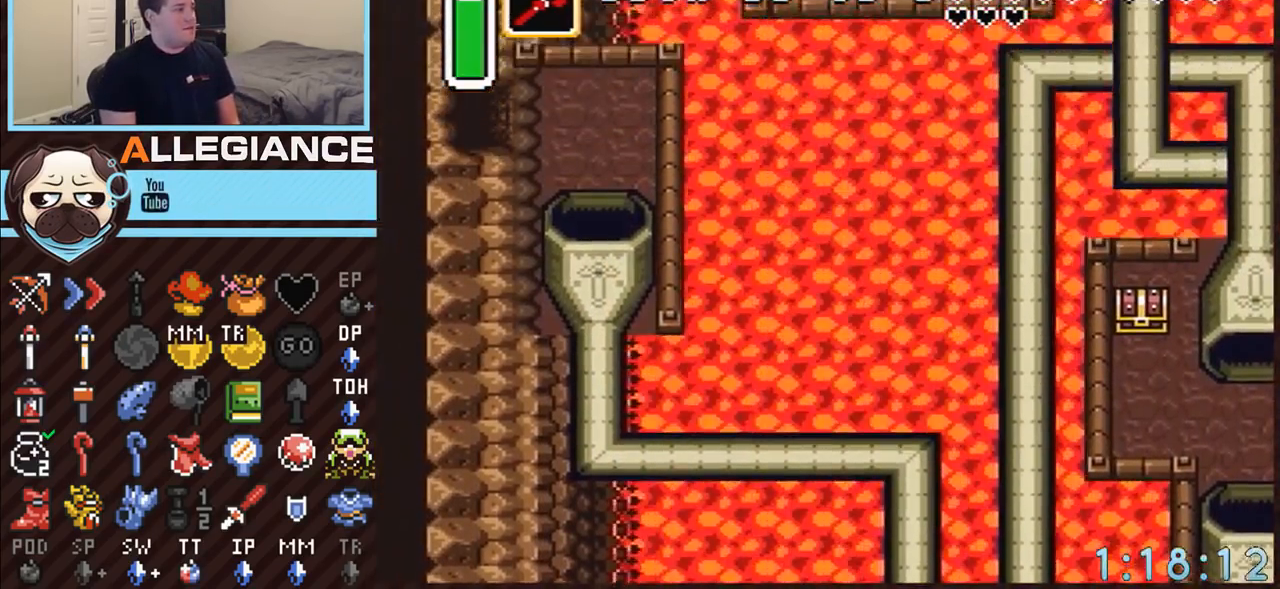
{"buttons": ["DPAD_UP", "DPAD_LEFT"], "events": []}
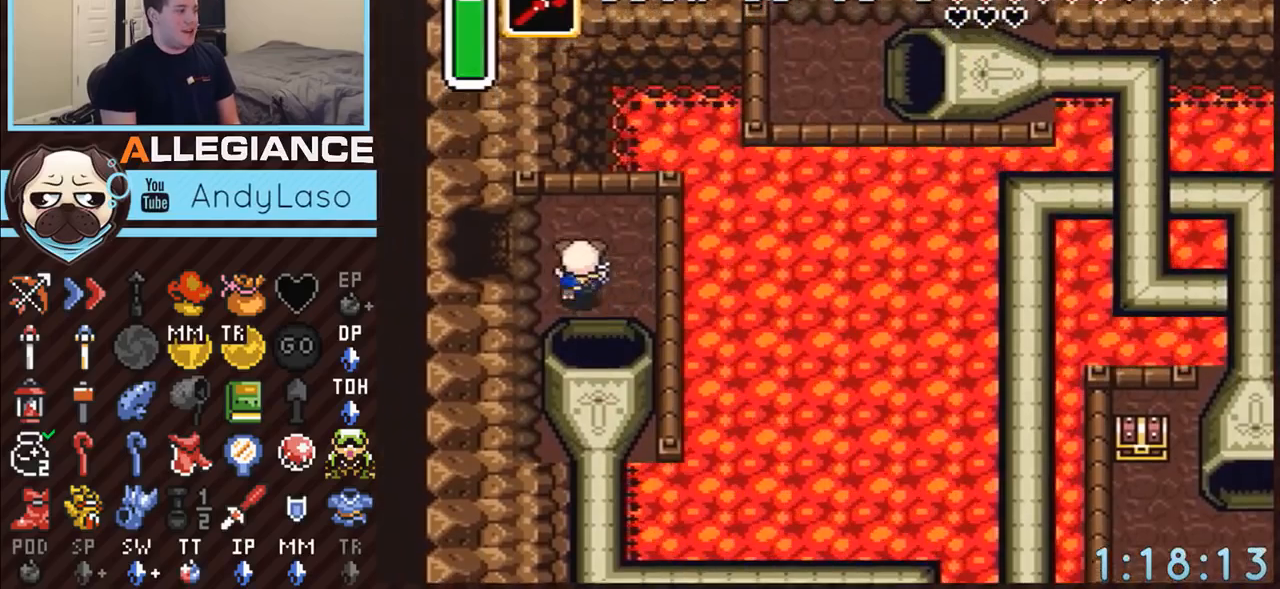
{"buttons": ["DPAD_LEFT"], "events": [[267, "DPAD_UP", "up"]]}
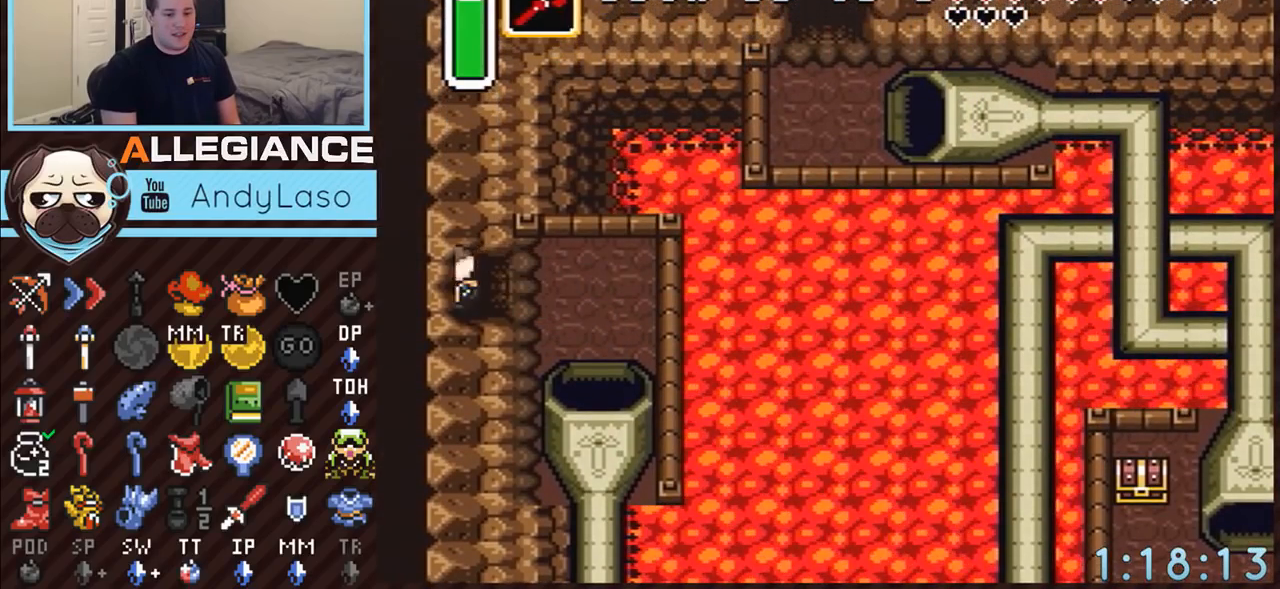
{"buttons": ["DPAD_LEFT"], "events": []}
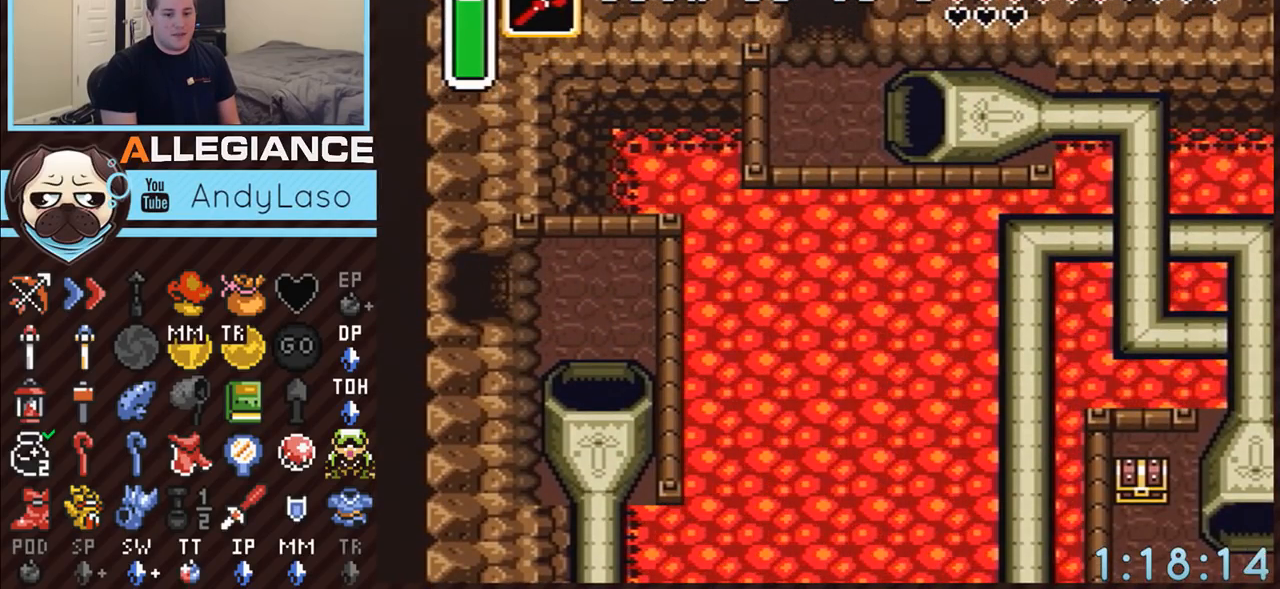
{"buttons": ["DPAD_LEFT"], "events": []}
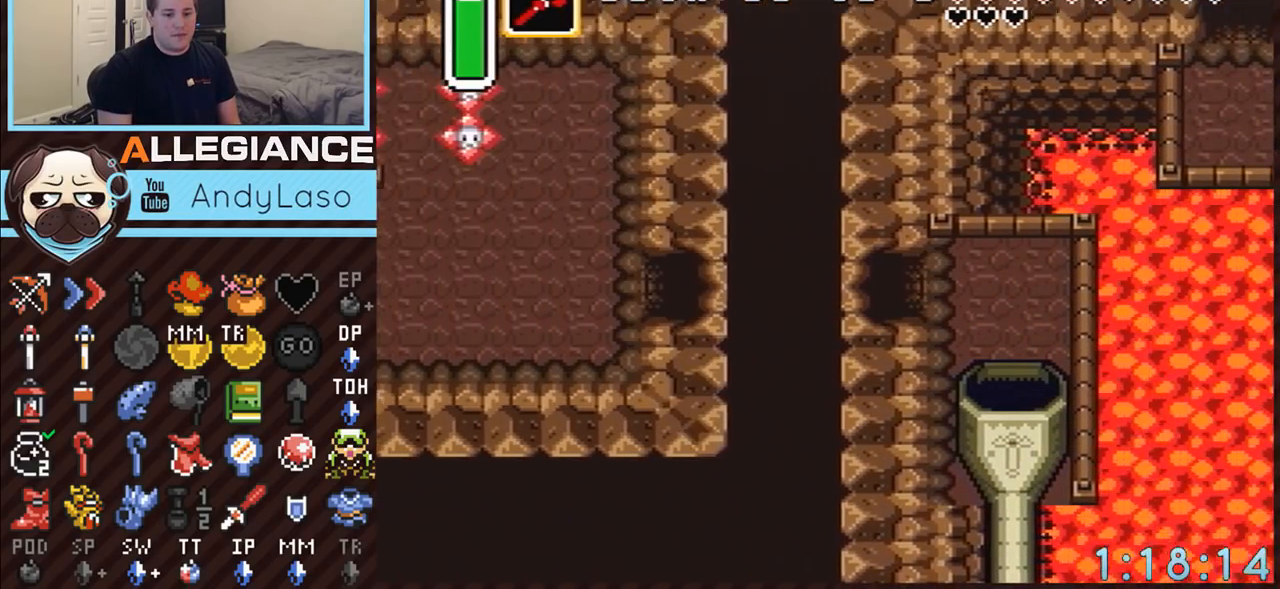
{"buttons": ["DPAD_LEFT"], "events": []}
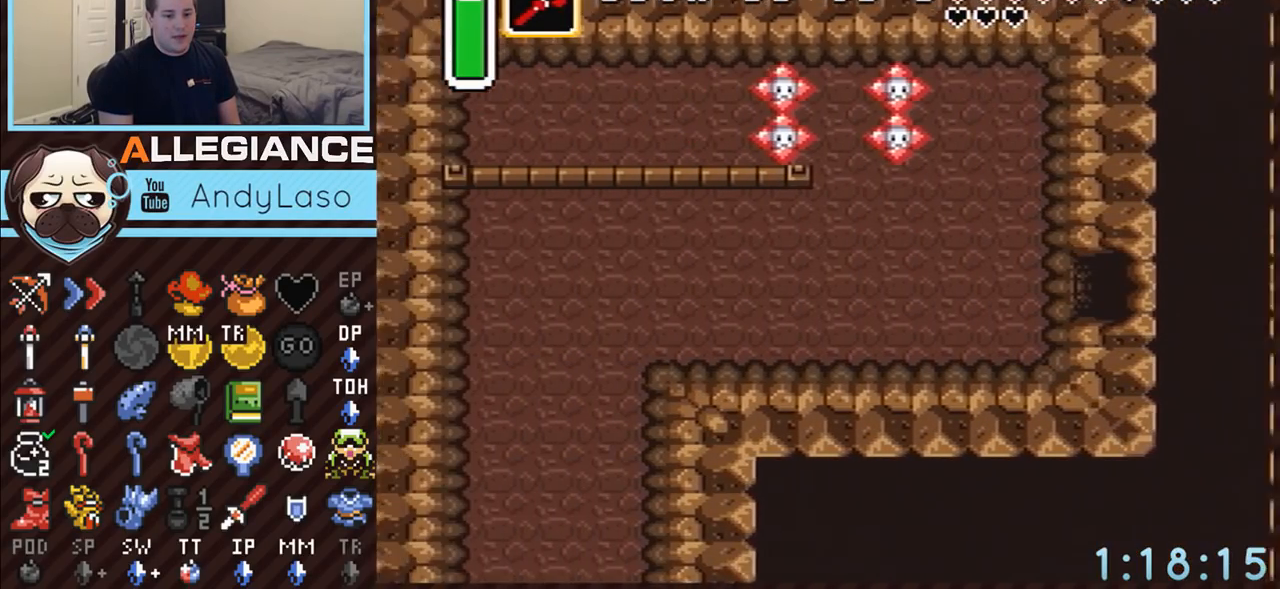
{"buttons": ["A", "DPAD_LEFT"], "events": [[383, "A", "down"]]}
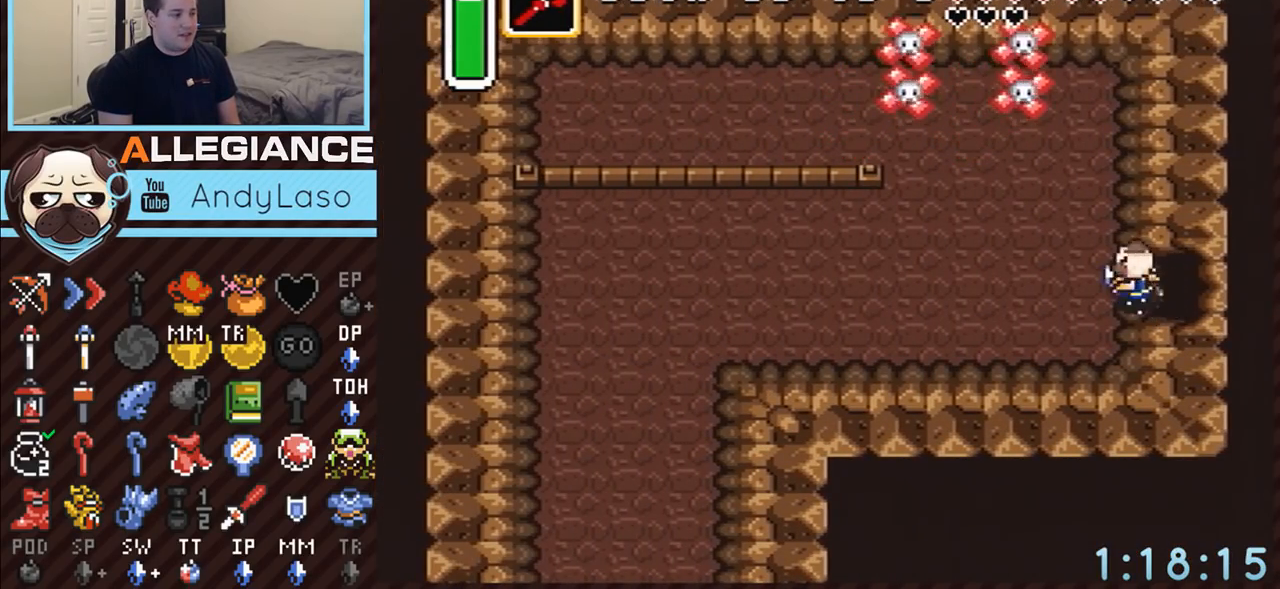
{"buttons": ["A"], "events": [[17, "DPAD_LEFT", "up"]]}
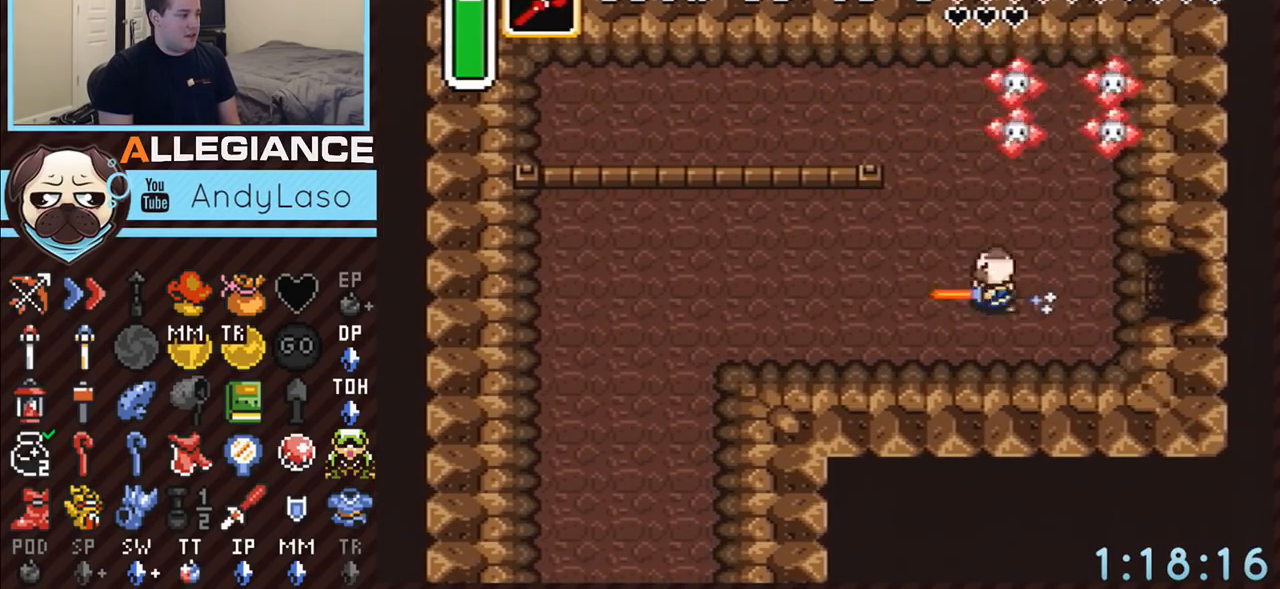
{"buttons": ["A", "DPAD_DOWN", "DPAD_LEFT"], "events": [[33, "A", "up"], [350, "DPAD_LEFT", "down"], [383, "DPAD_DOWN", "down"], [417, "A", "down"]]}
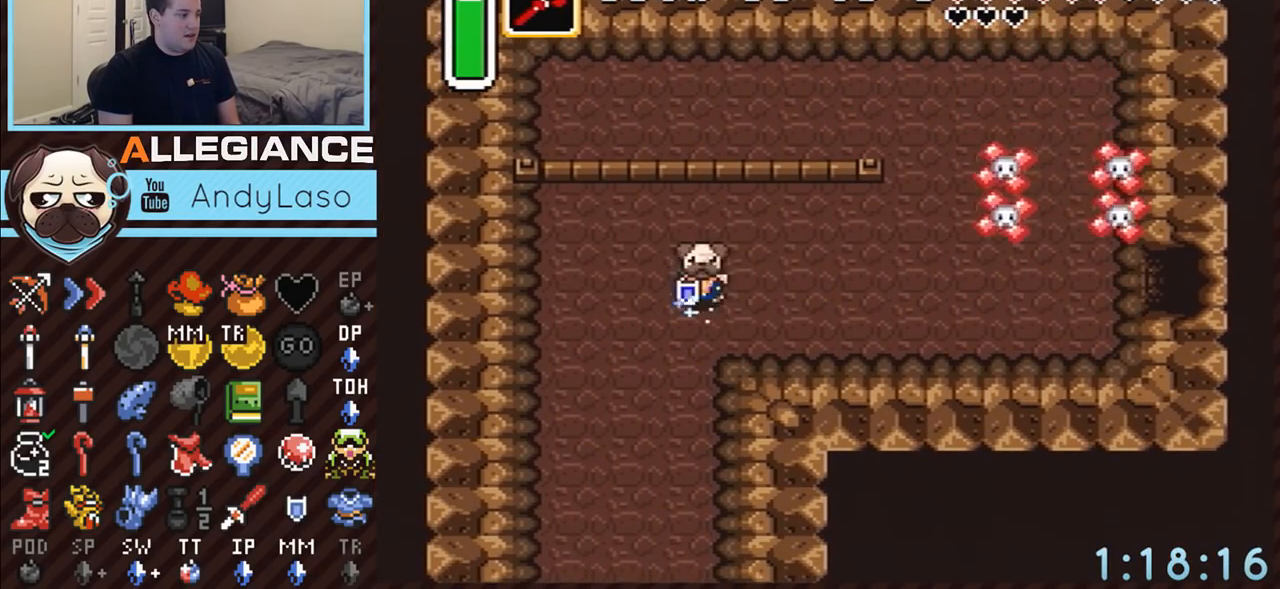
{"buttons": ["A"], "events": [[17, "DPAD_LEFT", "up"], [100, "DPAD_DOWN", "up"]]}
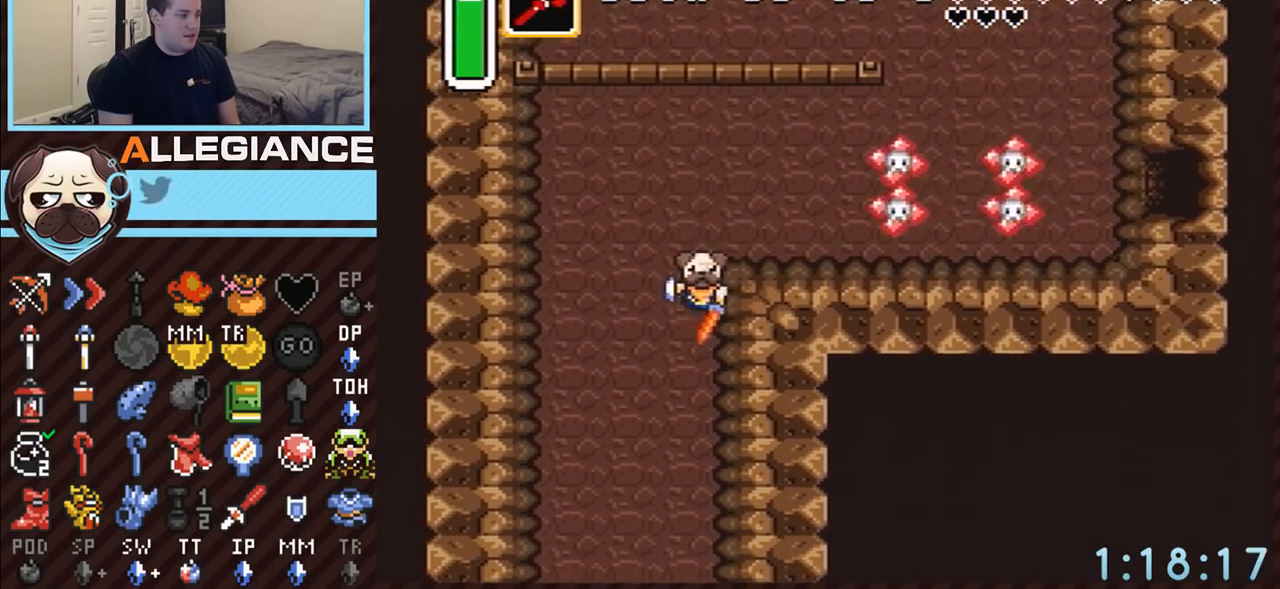
{"buttons": [], "events": [[217, "A", "up"]]}
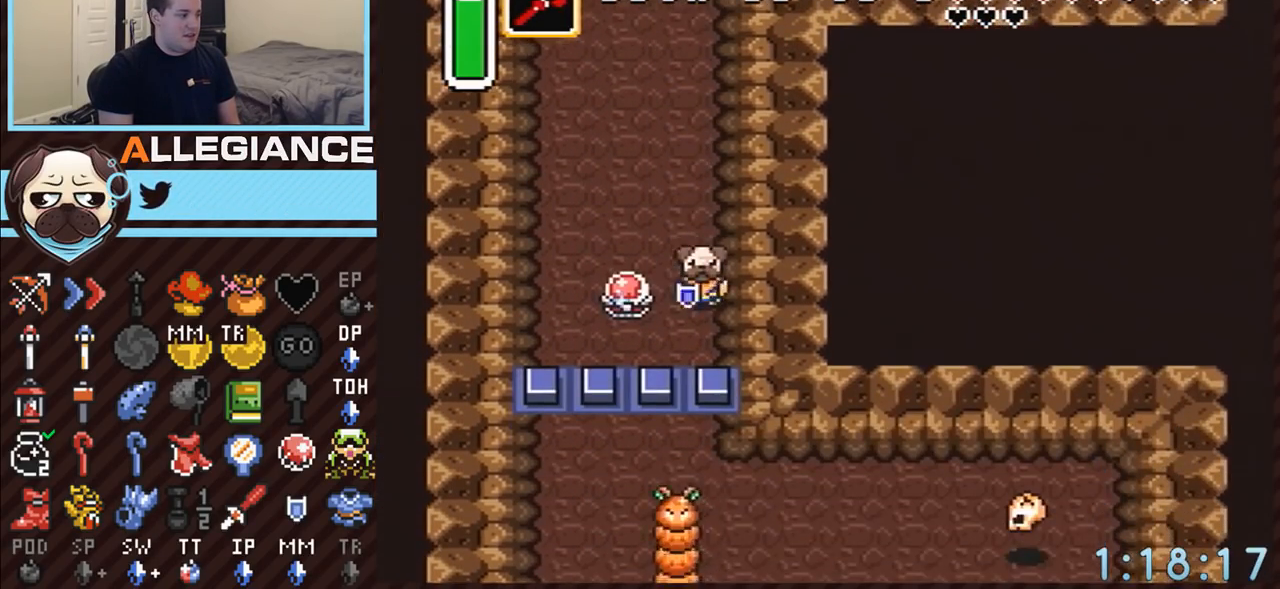
{"buttons": ["B", "DPAD_DOWN"], "events": [[33, "DPAD_LEFT", "down"], [83, "B", "down"], [183, "DPAD_LEFT", "up"], [217, "DPAD_DOWN", "down"]]}
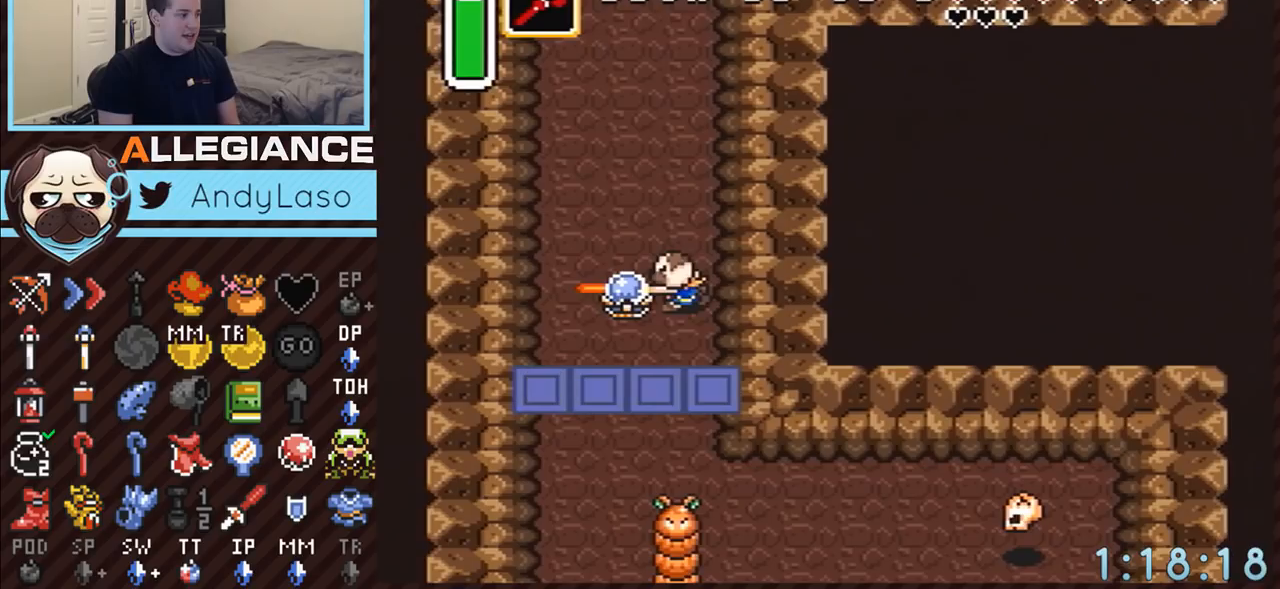
{"buttons": ["B", "DPAD_DOWN", "DPAD_LEFT"], "events": [[367, "DPAD_LEFT", "down"]]}